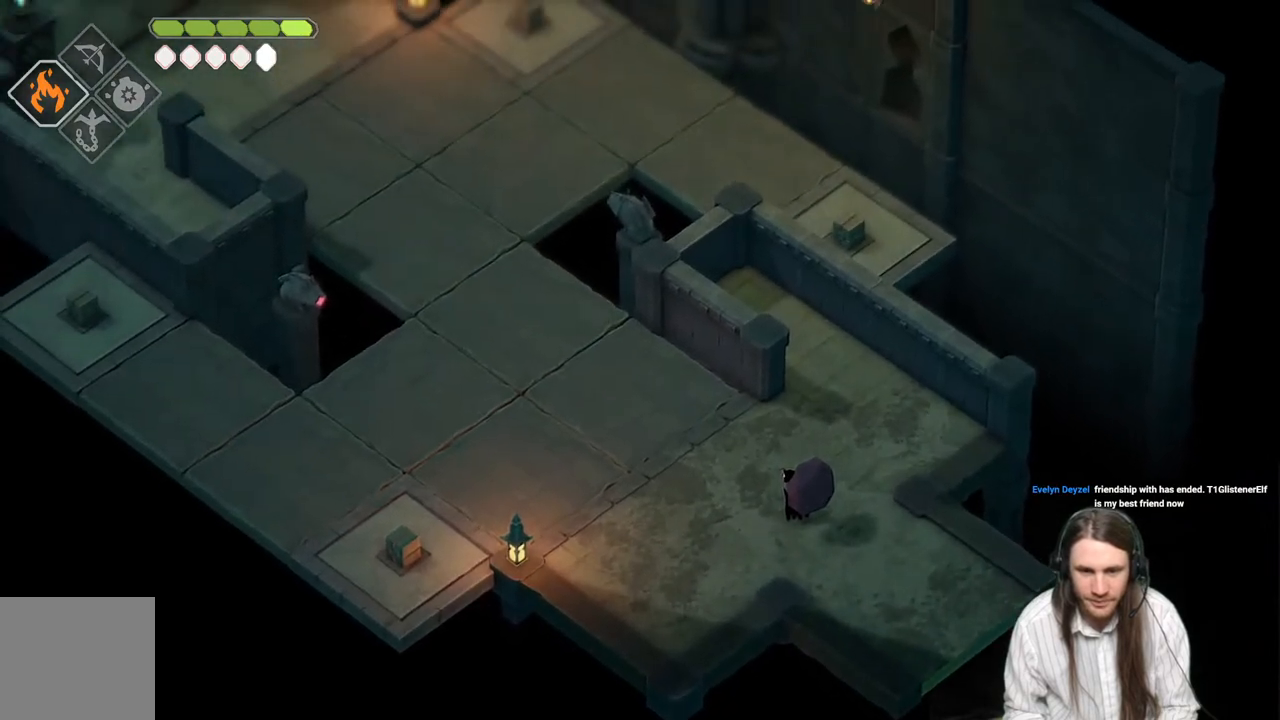
Gameplay with a controller (Xbox layout); each line is a JSON object with the inputs held at the frame after it. "events" lists button and stick changes between this image and that frame as [ms after this image, input, new state], when the widget could be followed in between.
{"buttons": [], "left_stick": "up-left", "right_stick": "center", "events": [[183, "left_stick", "up-left"], [283, "right_stick", "center"]]}
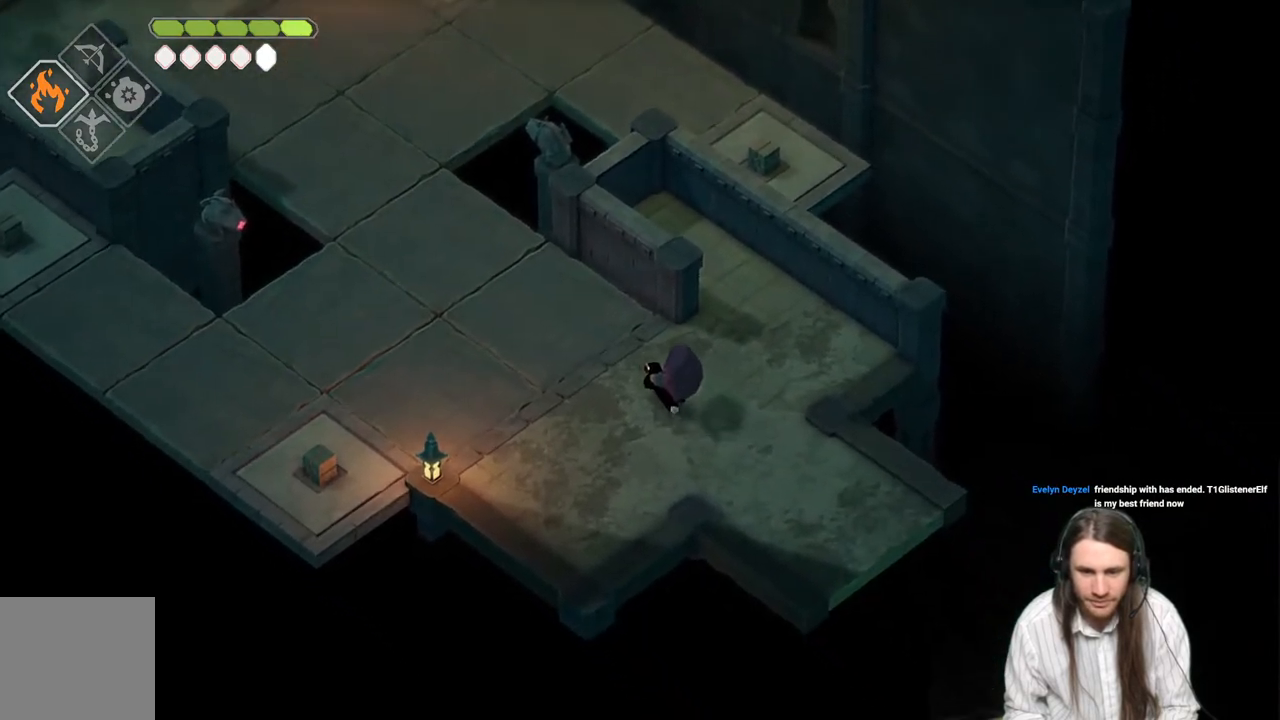
{"buttons": [], "left_stick": "up-left", "right_stick": "center", "events": [[300, "B", "down"], [417, "B", "up"]]}
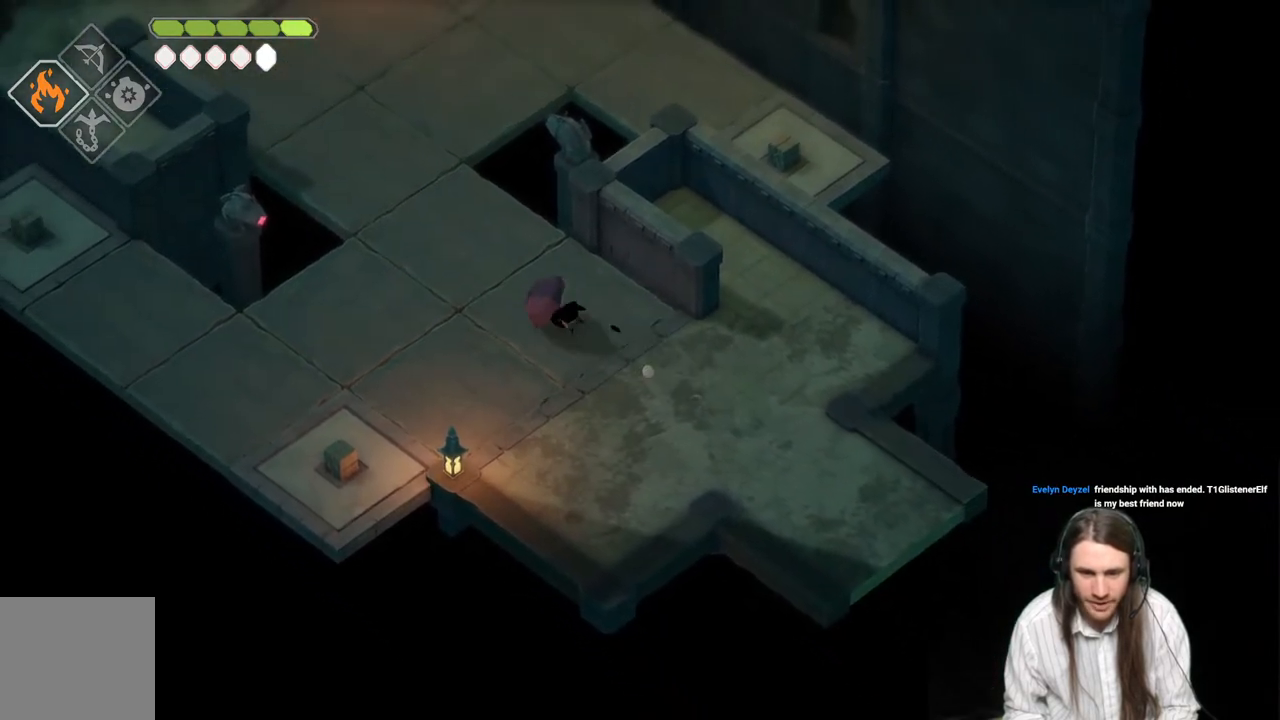
{"buttons": [], "left_stick": "up-left", "right_stick": "center", "events": []}
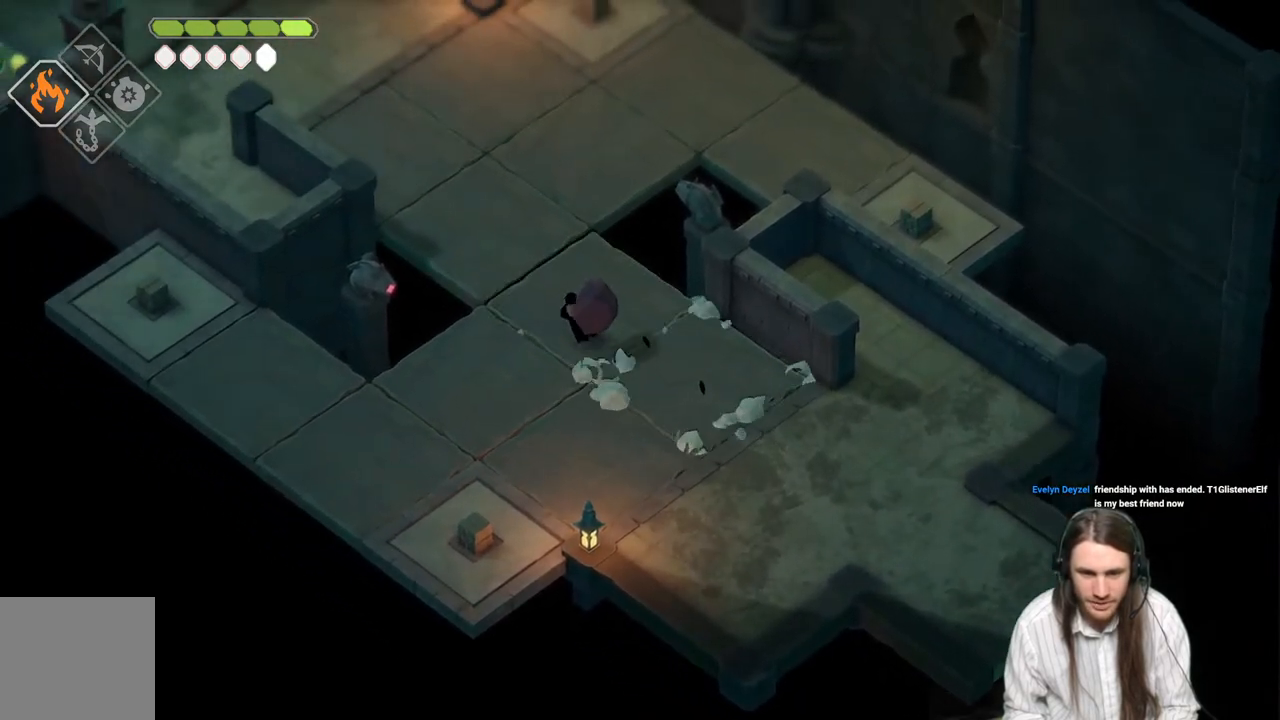
{"buttons": [], "left_stick": "up-left", "right_stick": "center", "events": [[167, "B", "down"], [300, "B", "up"]]}
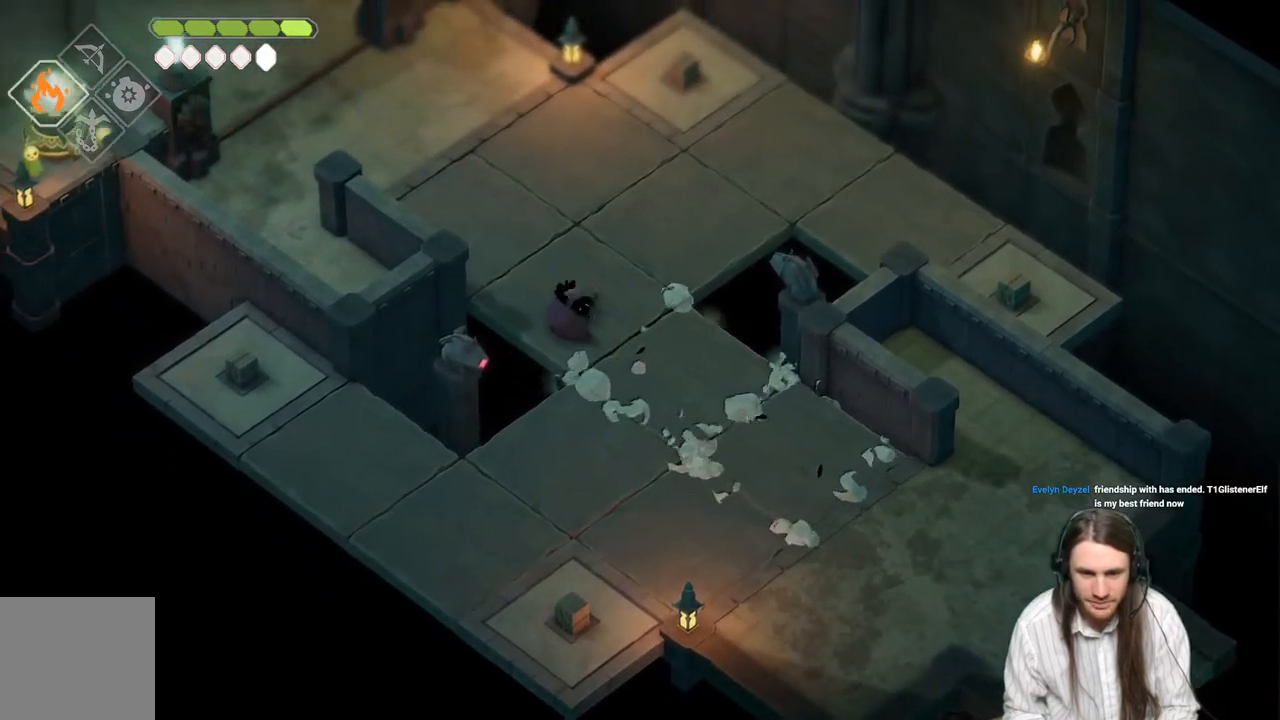
{"buttons": [], "left_stick": "up-left", "right_stick": "center", "events": []}
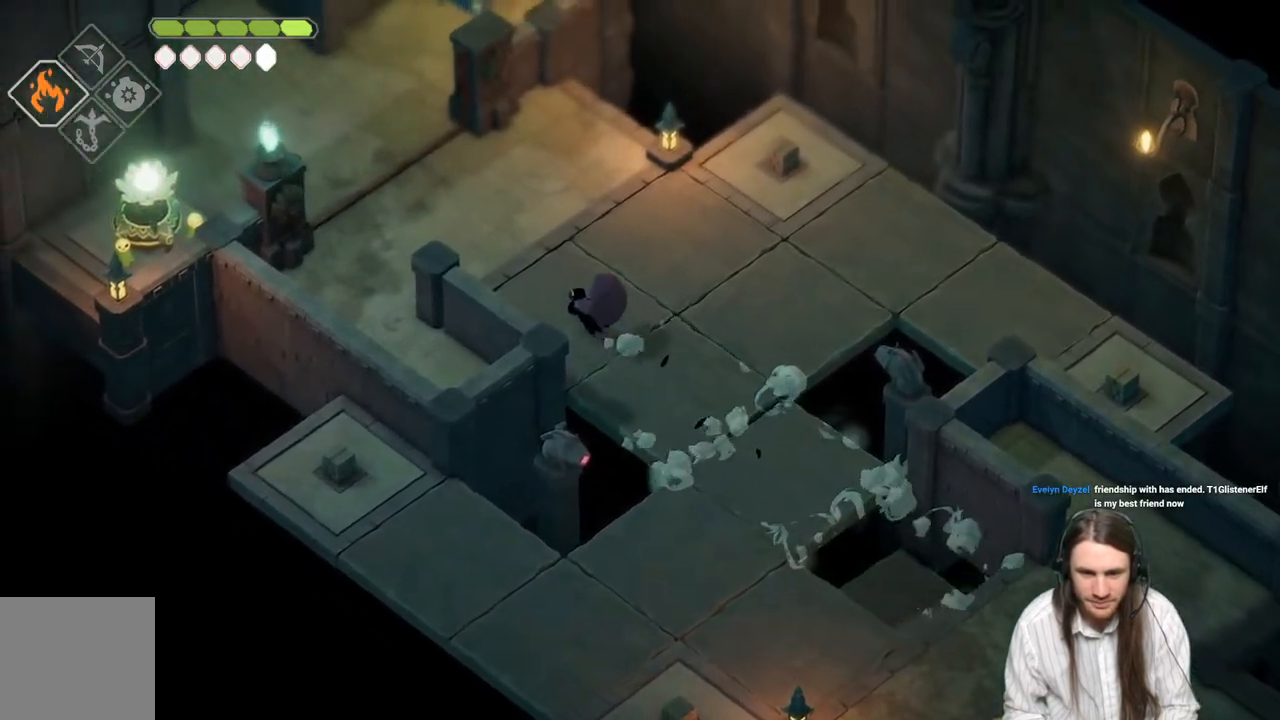
{"buttons": [], "left_stick": "up-left", "right_stick": "center", "events": [[33, "B", "down"], [183, "B", "up"]]}
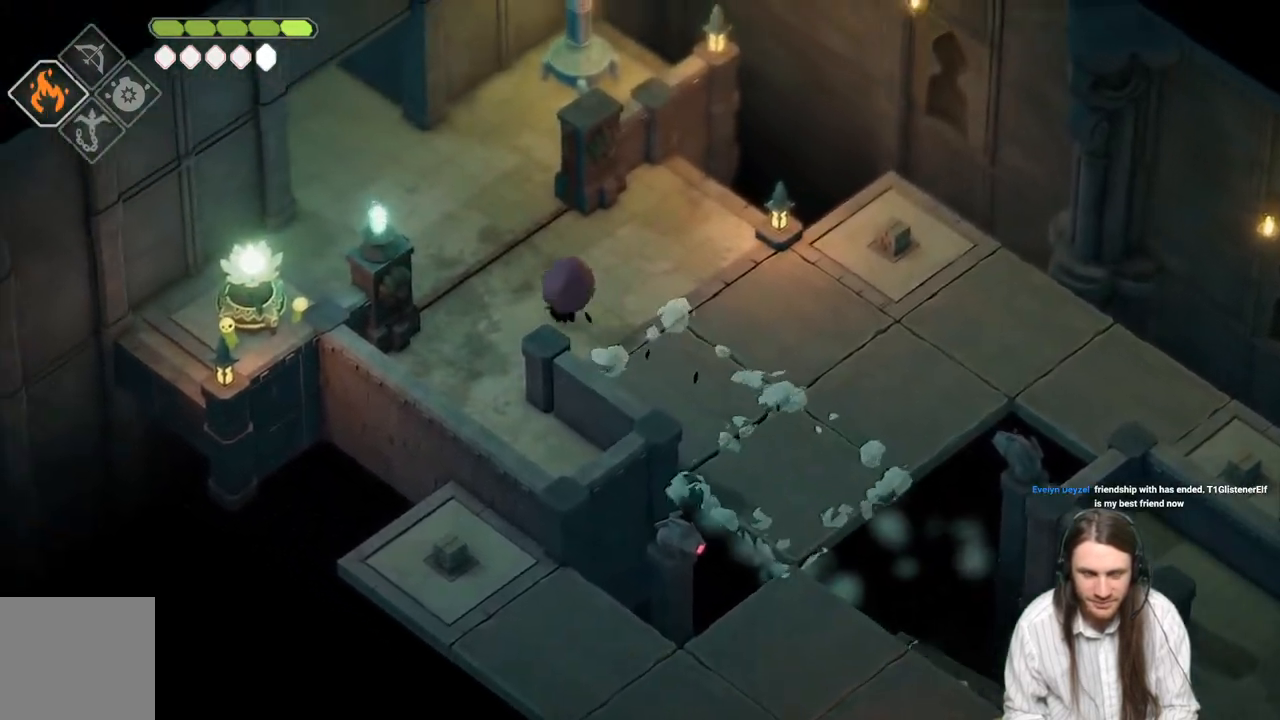
{"buttons": [], "left_stick": "up-left", "right_stick": "center", "events": []}
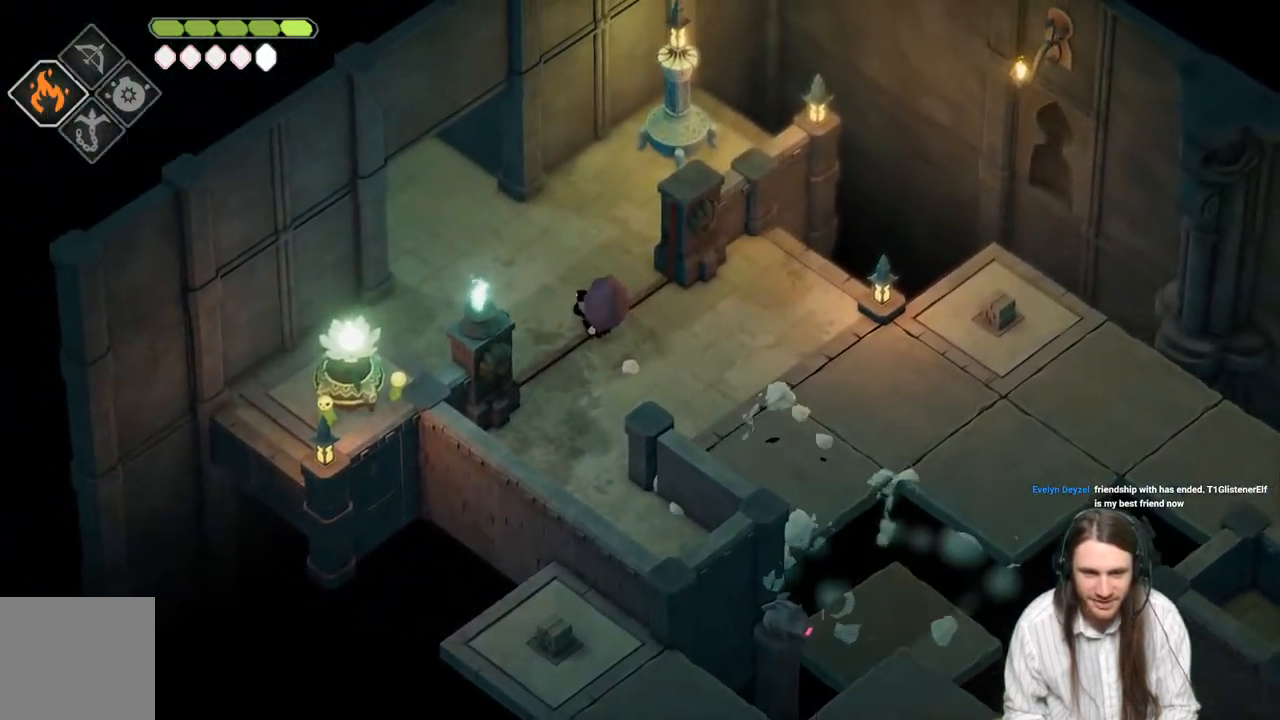
{"buttons": [], "left_stick": "up-left", "right_stick": "center", "events": [[17, "B", "down"], [183, "B", "up"]]}
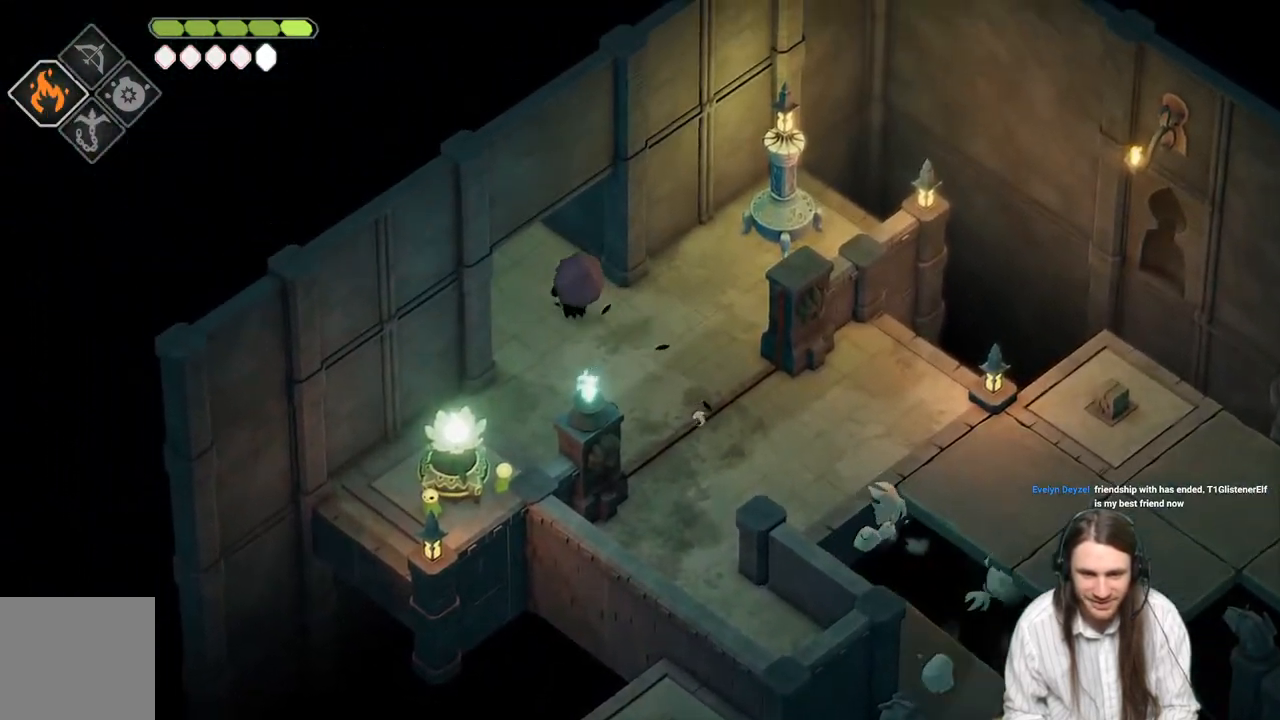
{"buttons": [], "left_stick": "up-left", "right_stick": "center", "events": [[217, "B", "down"], [383, "B", "up"]]}
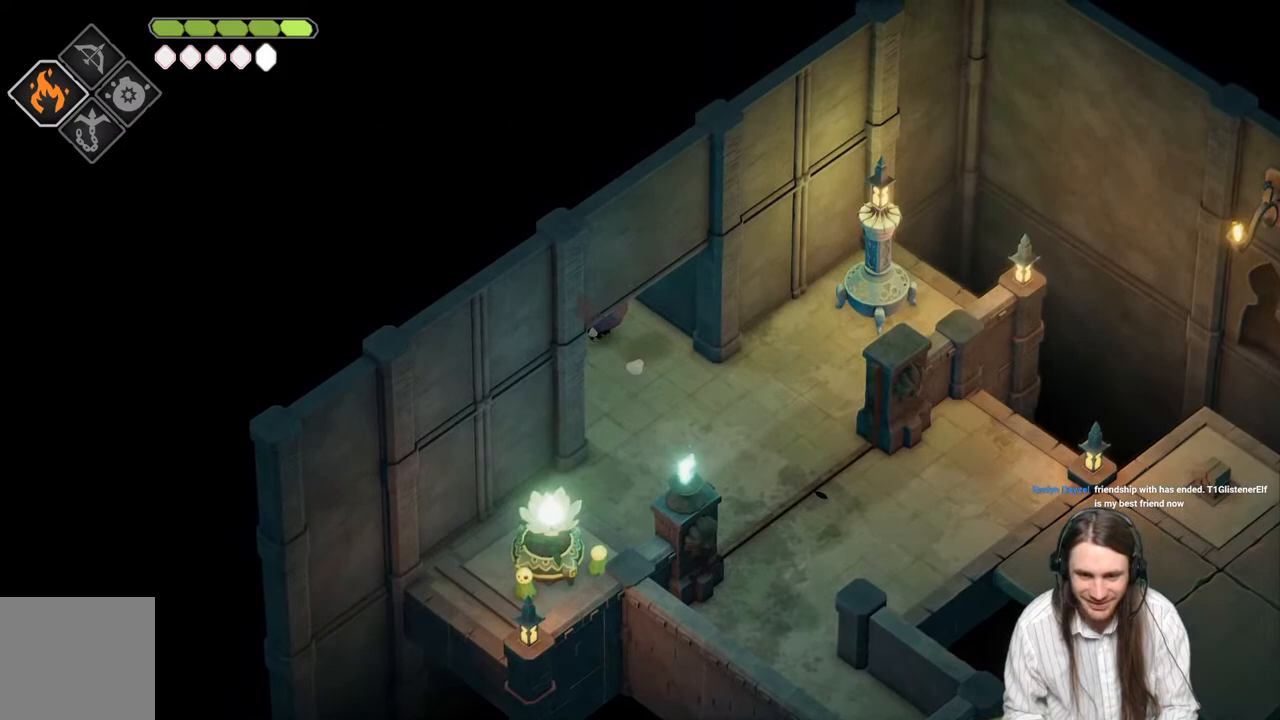
{"buttons": [], "left_stick": "up-left", "right_stick": "center", "events": [[167, "B", "down"], [317, "B", "up"]]}
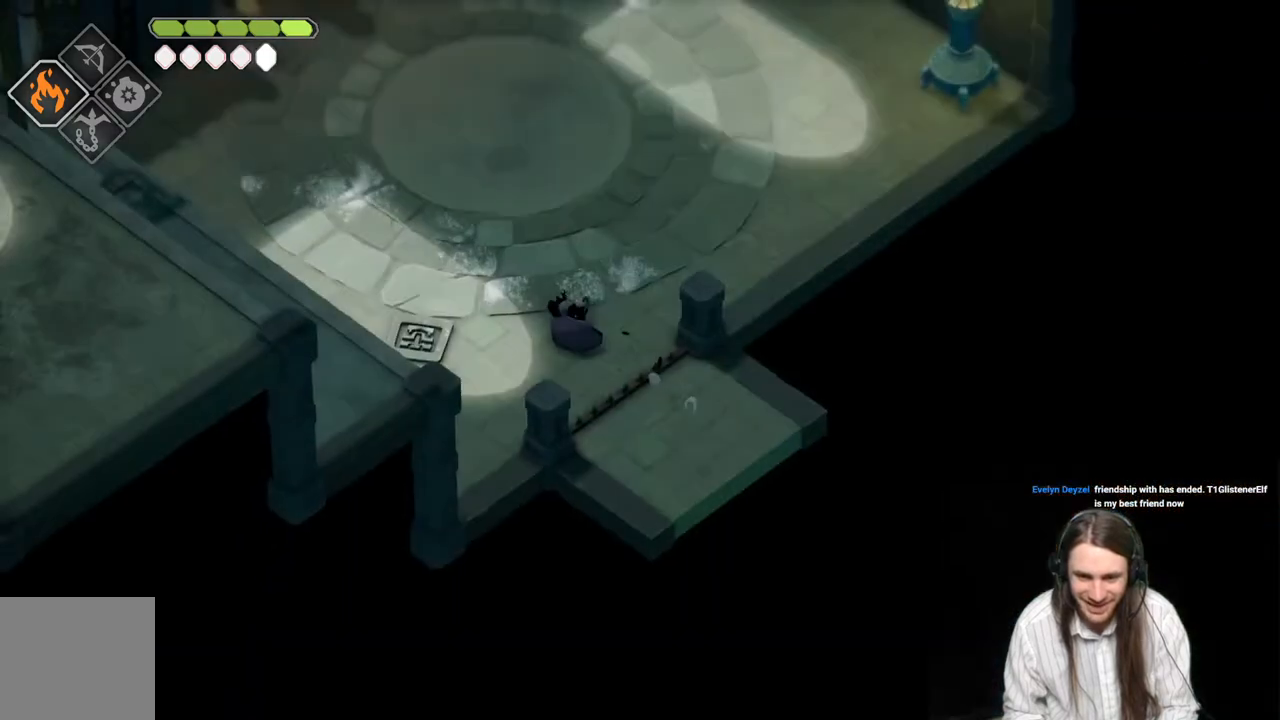
{"buttons": [], "left_stick": "center", "right_stick": "center", "events": [[50, "left_stick", "center"]]}
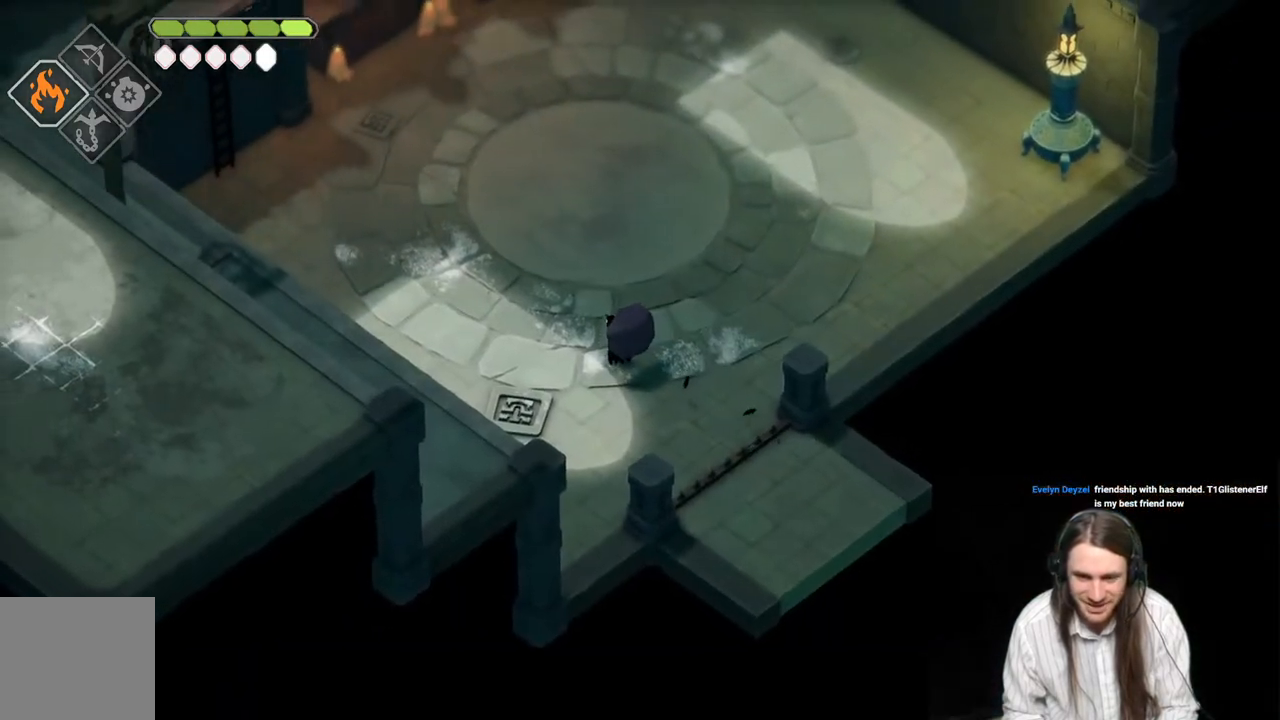
{"buttons": [], "left_stick": "up-left", "right_stick": "up-left", "events": [[183, "right_stick", "up-left"], [250, "left_stick", "up-left"]]}
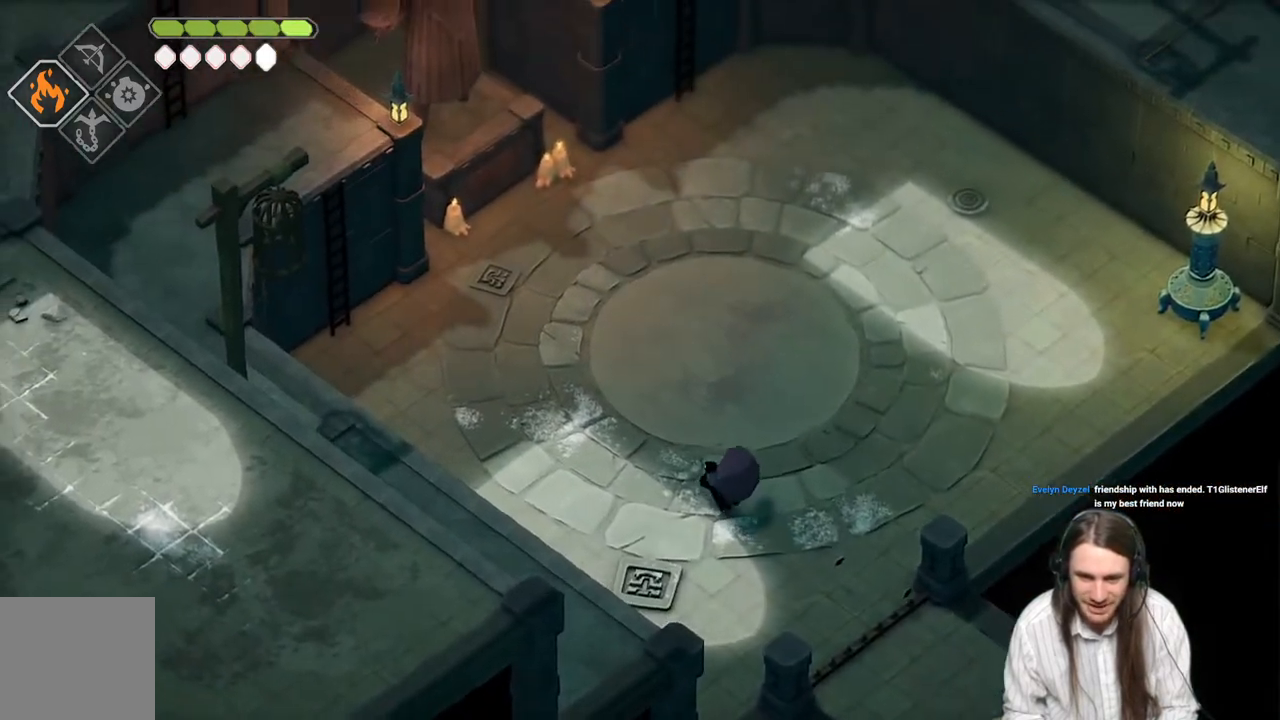
{"buttons": ["B"], "left_stick": "up-left", "right_stick": "up-left", "events": [[350, "B", "down"]]}
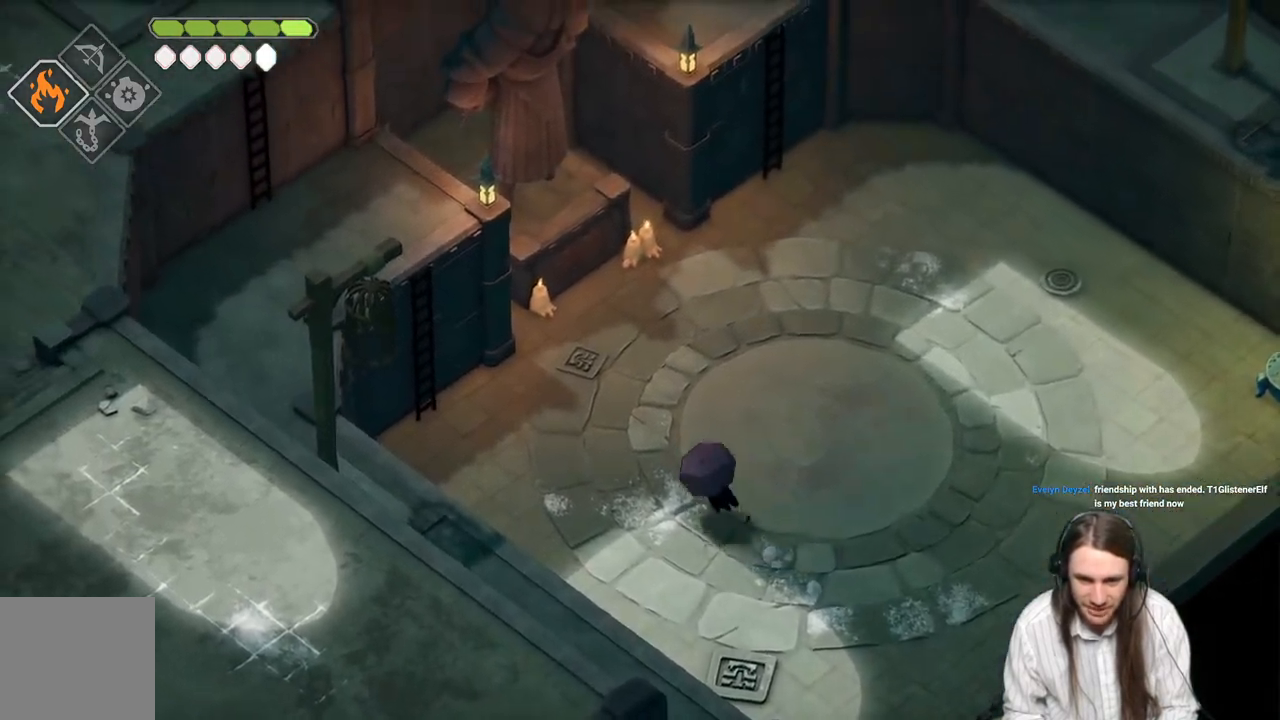
{"buttons": [], "left_stick": "up-left", "right_stick": "up-left", "events": [[17, "B", "up"]]}
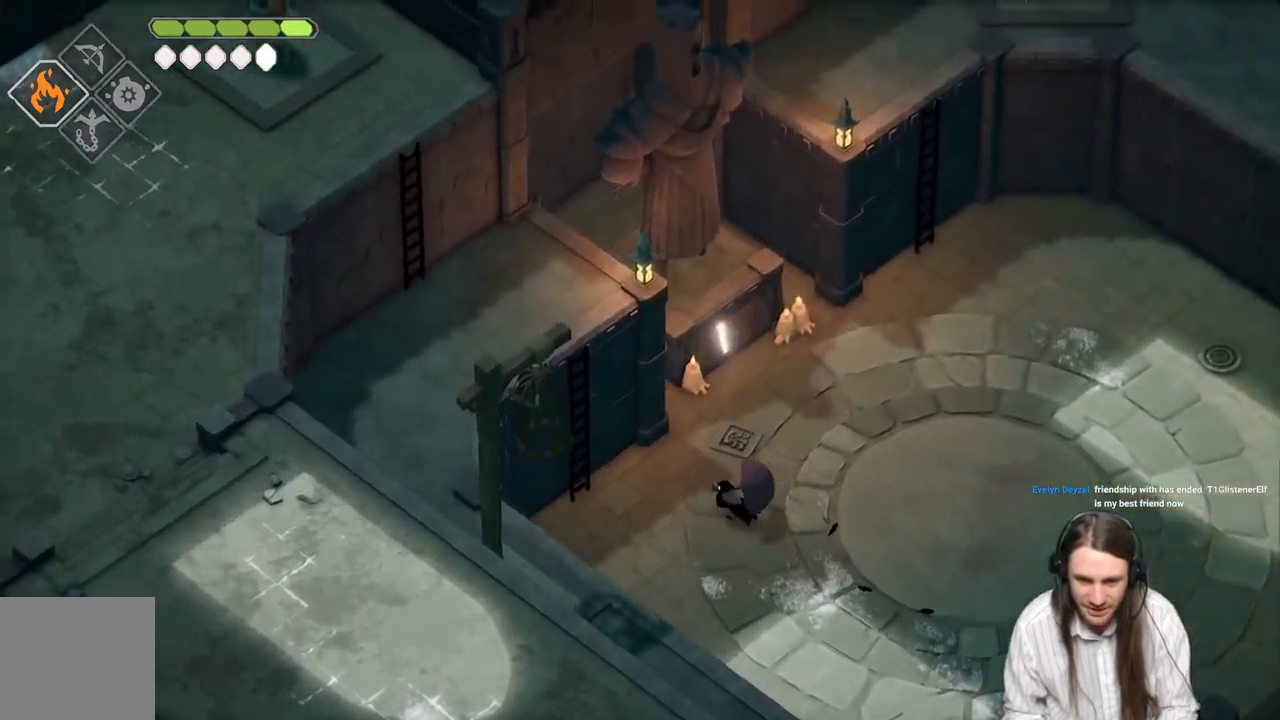
{"buttons": [], "left_stick": "up-left", "right_stick": "center", "events": [[50, "left_stick", "left"], [333, "Y", "down"], [333, "right_stick", "center"], [450, "Y", "up"], [450, "left_stick", "up-left"]]}
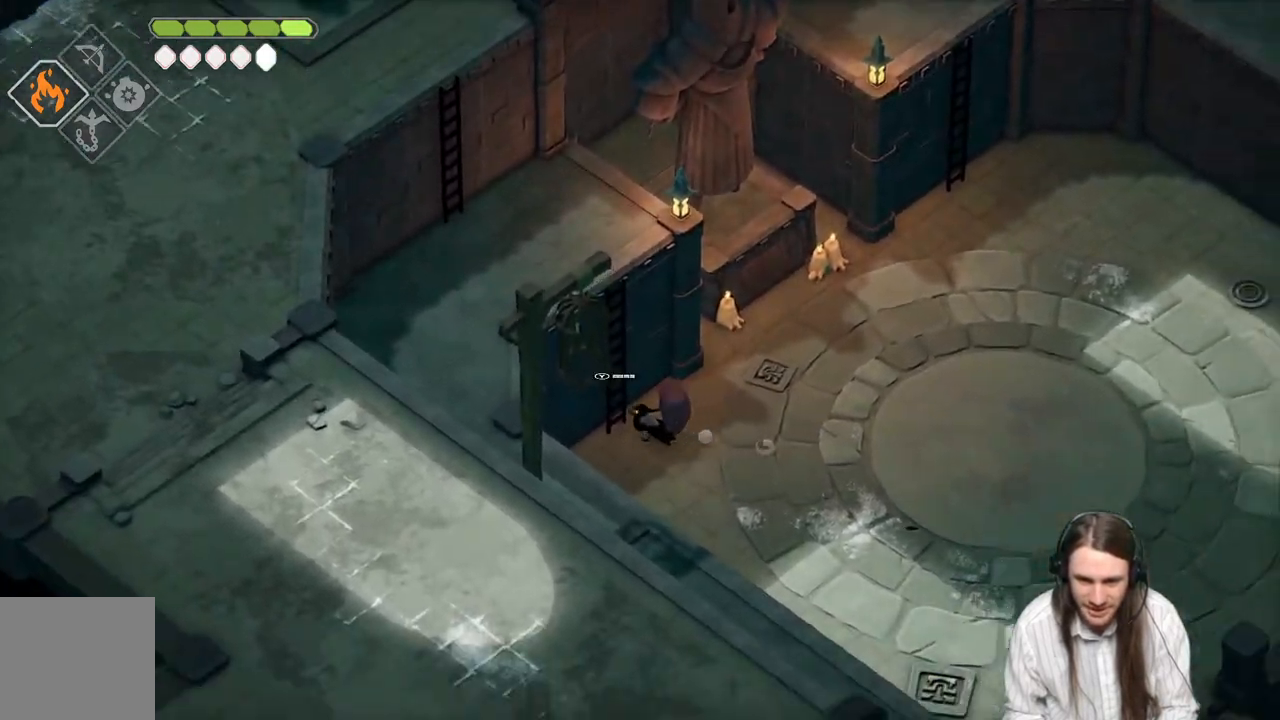
{"buttons": [], "left_stick": "up-left", "right_stick": "center", "events": [[17, "Y", "down"], [100, "Y", "up"], [183, "Y", "down"], [283, "Y", "up"]]}
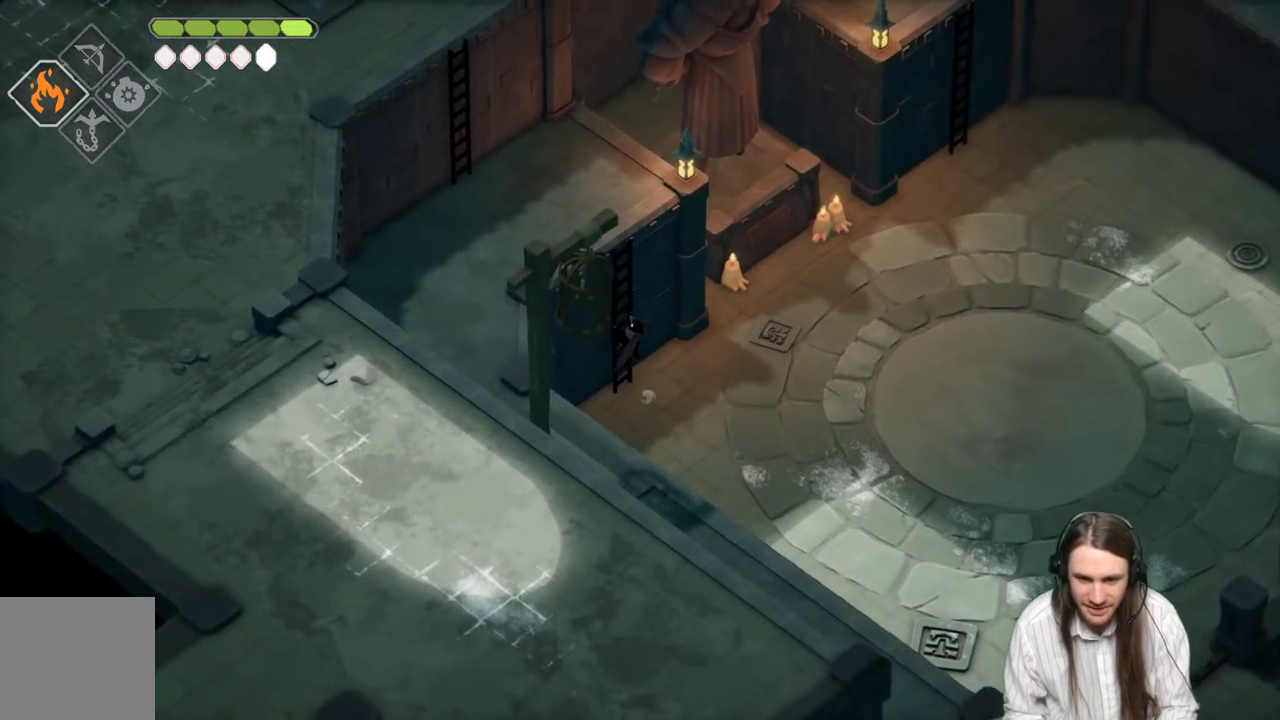
{"buttons": [], "left_stick": "up", "right_stick": "center", "events": [[283, "left_stick", "up"]]}
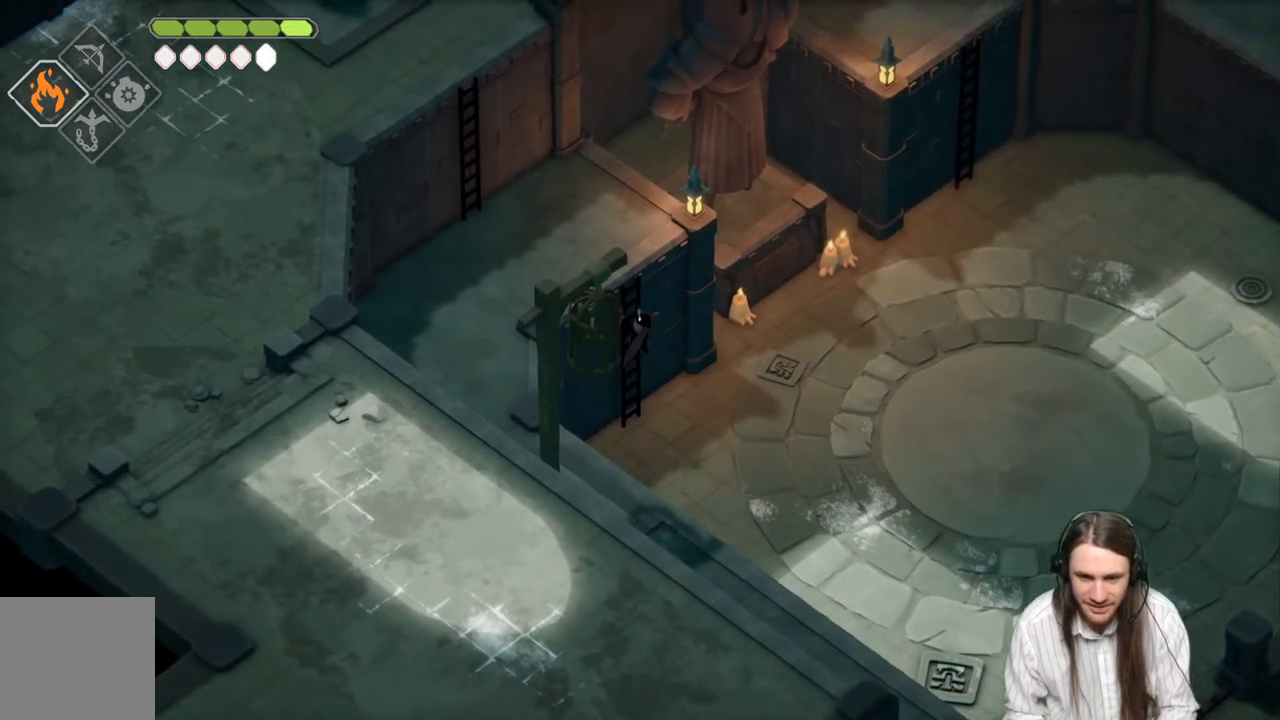
{"buttons": [], "left_stick": "up-left", "right_stick": "center", "events": [[33, "left_stick", "up-left"]]}
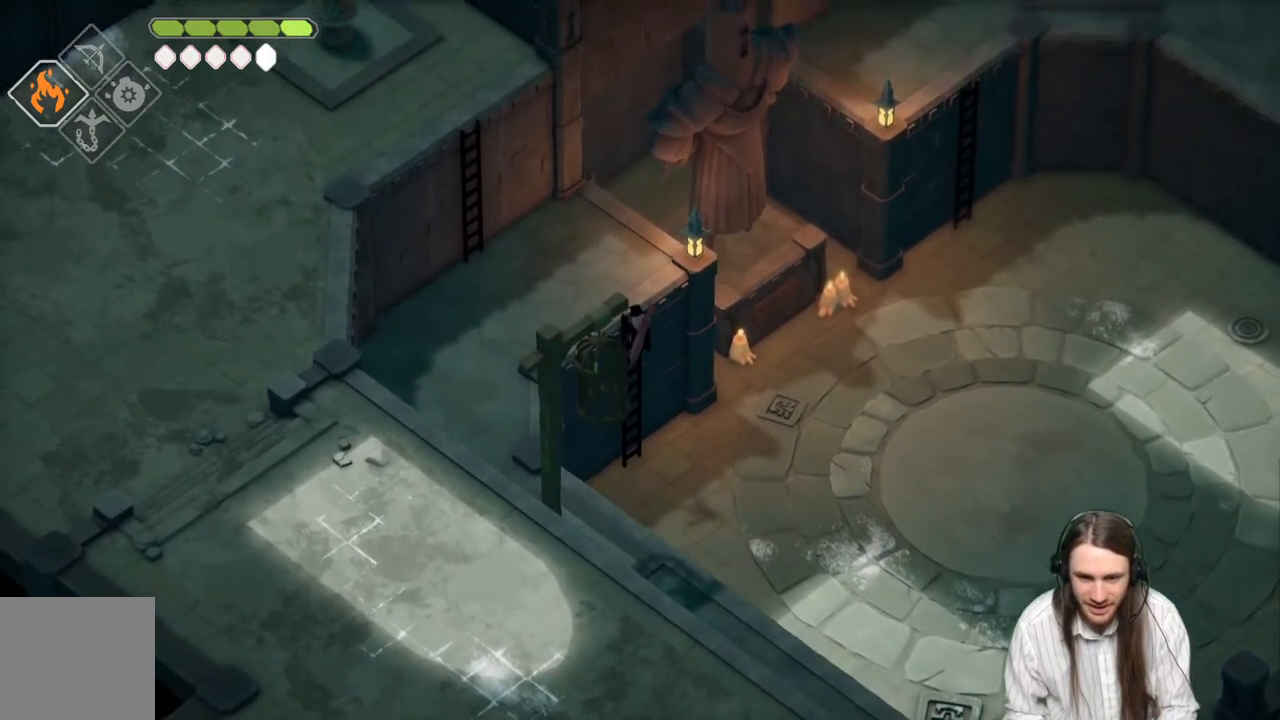
{"buttons": [], "left_stick": "up-left", "right_stick": "center", "events": []}
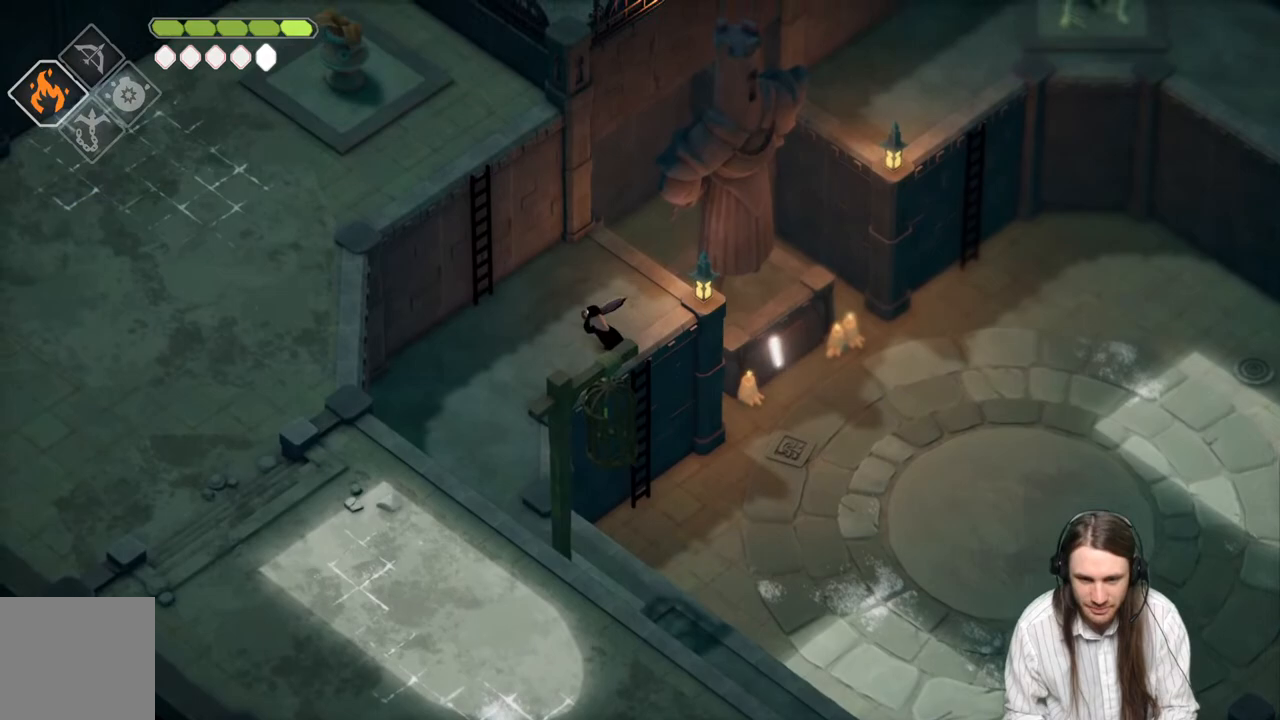
{"buttons": [], "left_stick": "up-left", "right_stick": "center", "events": [[200, "Y", "down"], [300, "Y", "up"], [400, "Y", "down"], [483, "Y", "up"]]}
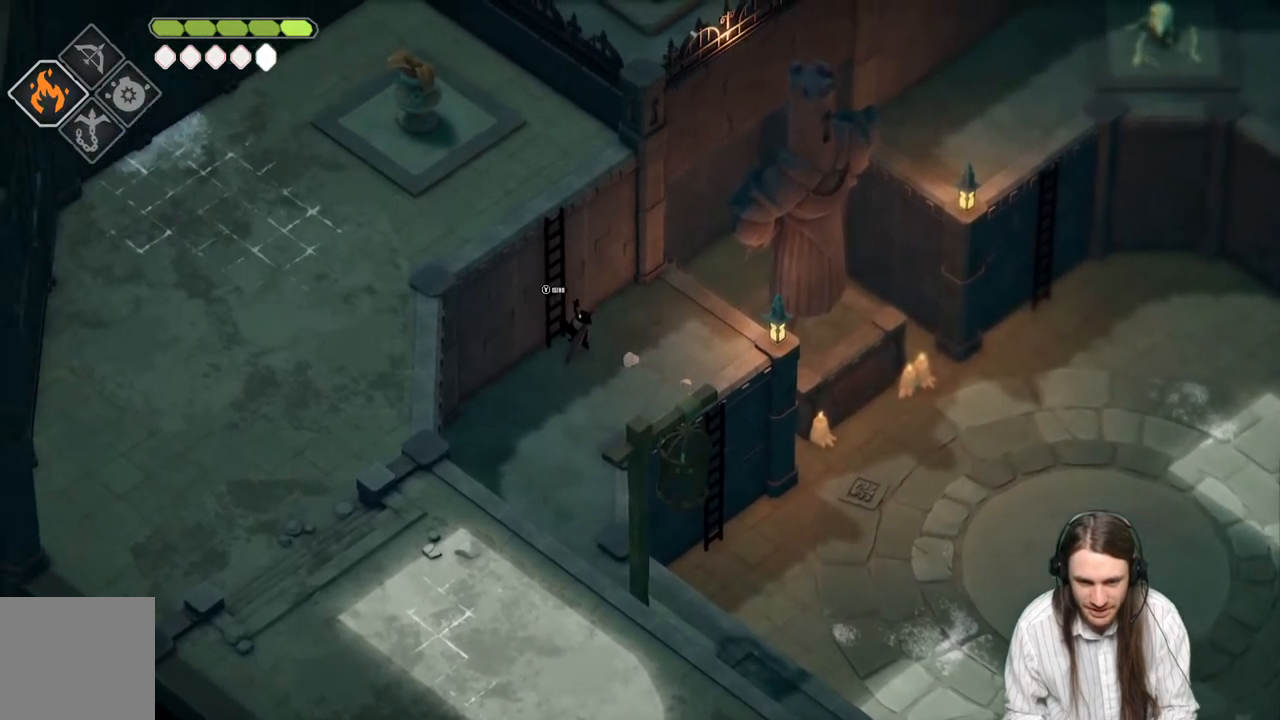
{"buttons": [], "left_stick": "up-left", "right_stick": "center", "events": [[67, "Y", "down"], [150, "Y", "up"], [217, "Y", "down"], [367, "Y", "up"]]}
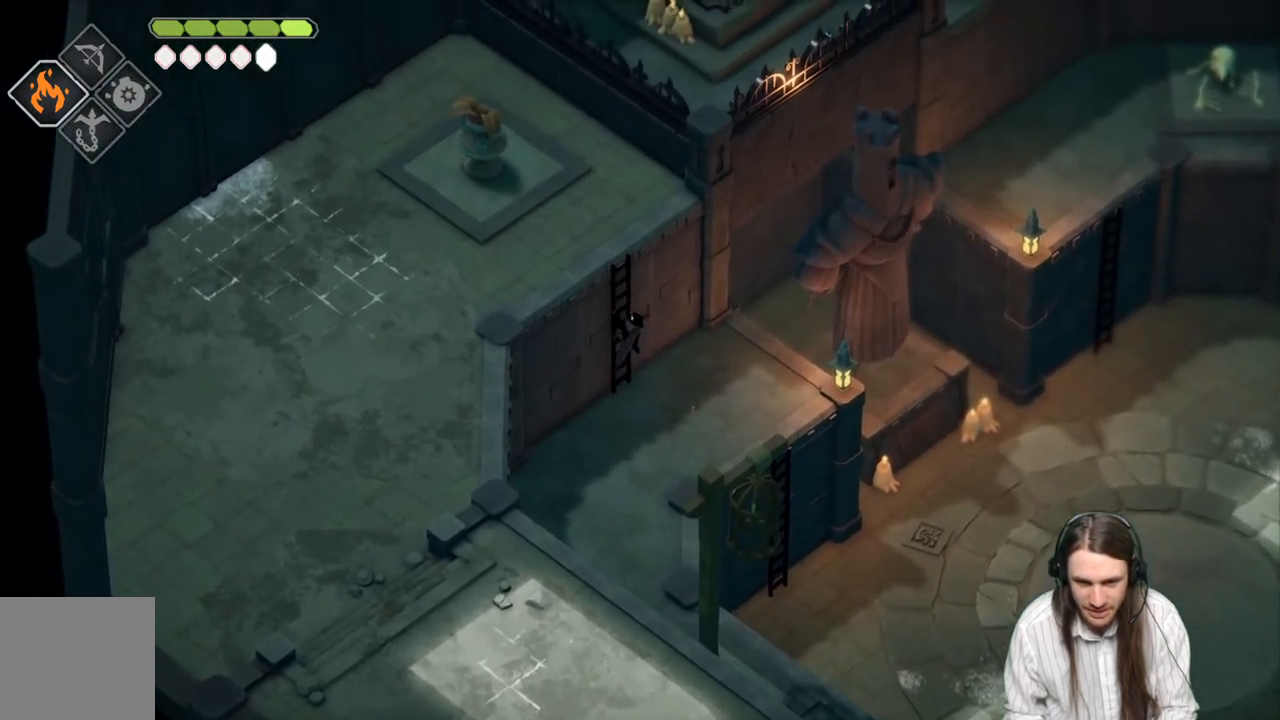
{"buttons": [], "left_stick": "up-left", "right_stick": "center", "events": []}
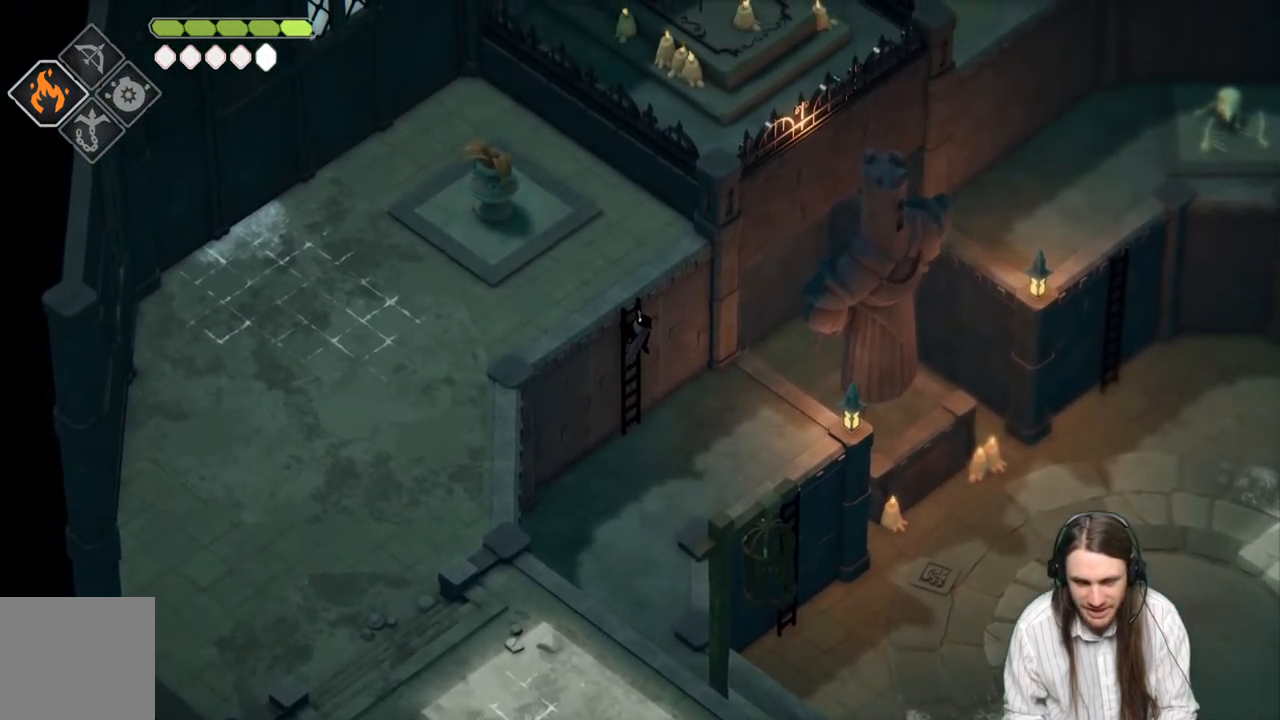
{"buttons": [], "left_stick": "up-left", "right_stick": "center", "events": []}
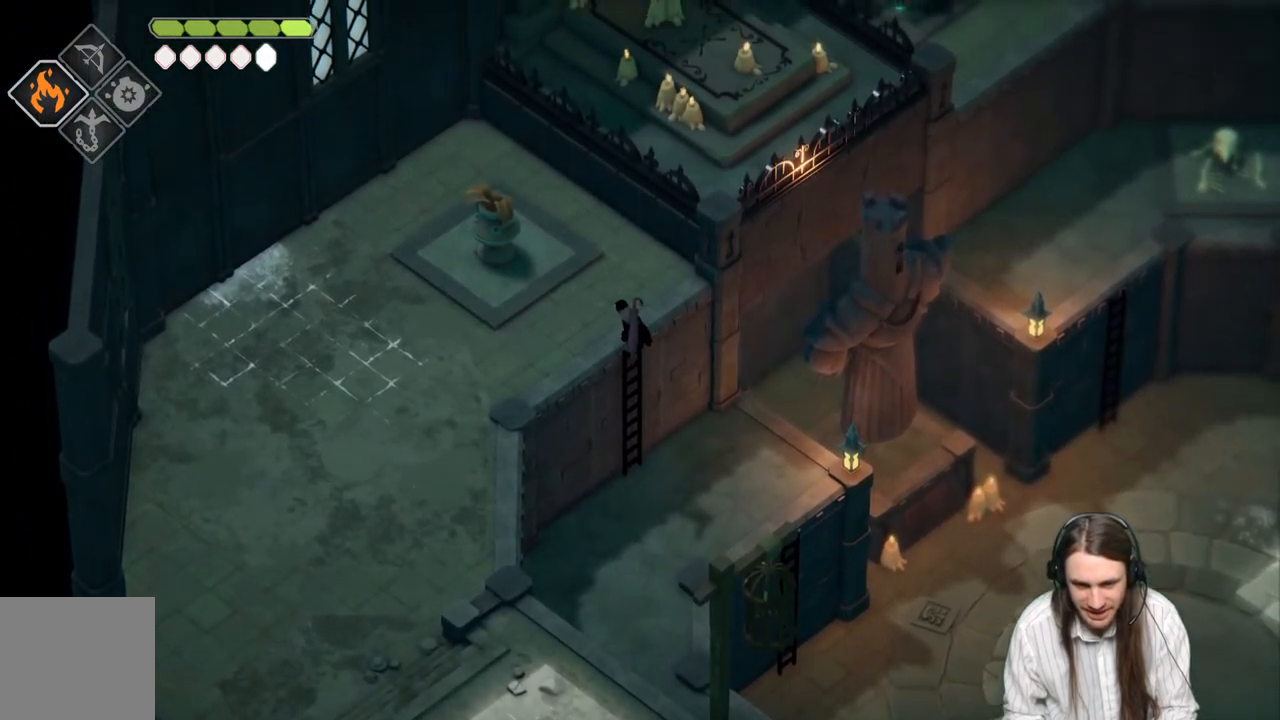
{"buttons": ["B"], "left_stick": "down-left", "right_stick": "center", "events": [[67, "left_stick", "down-left"], [350, "B", "down"]]}
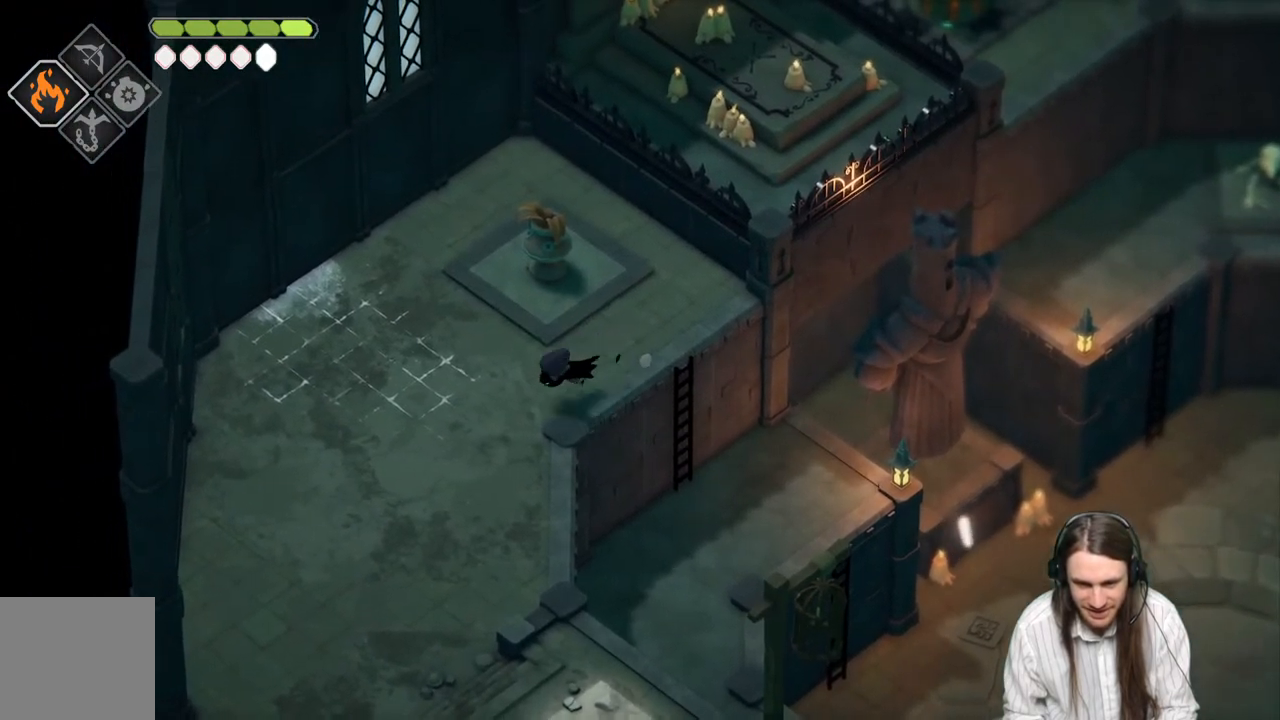
{"buttons": [], "left_stick": "down", "right_stick": "center", "events": [[17, "B", "up"], [250, "left_stick", "down"]]}
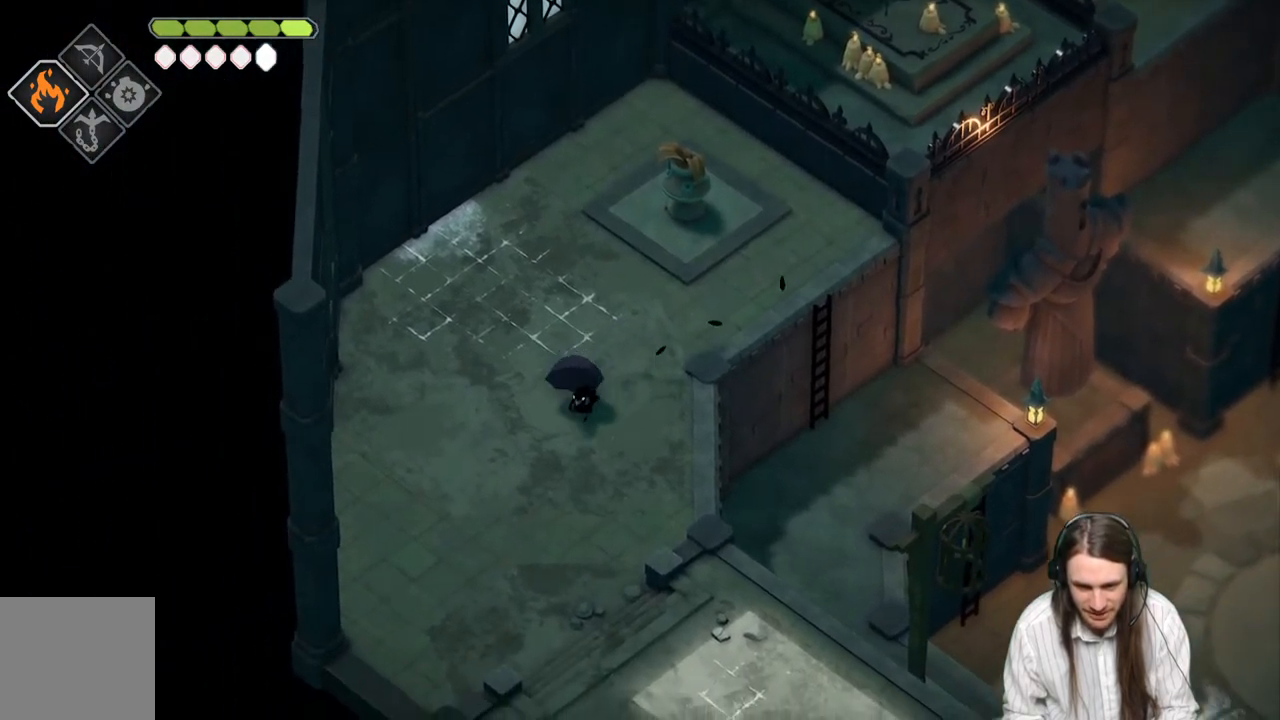
{"buttons": [], "left_stick": "down", "right_stick": "center", "events": [[100, "B", "down"], [283, "B", "up"]]}
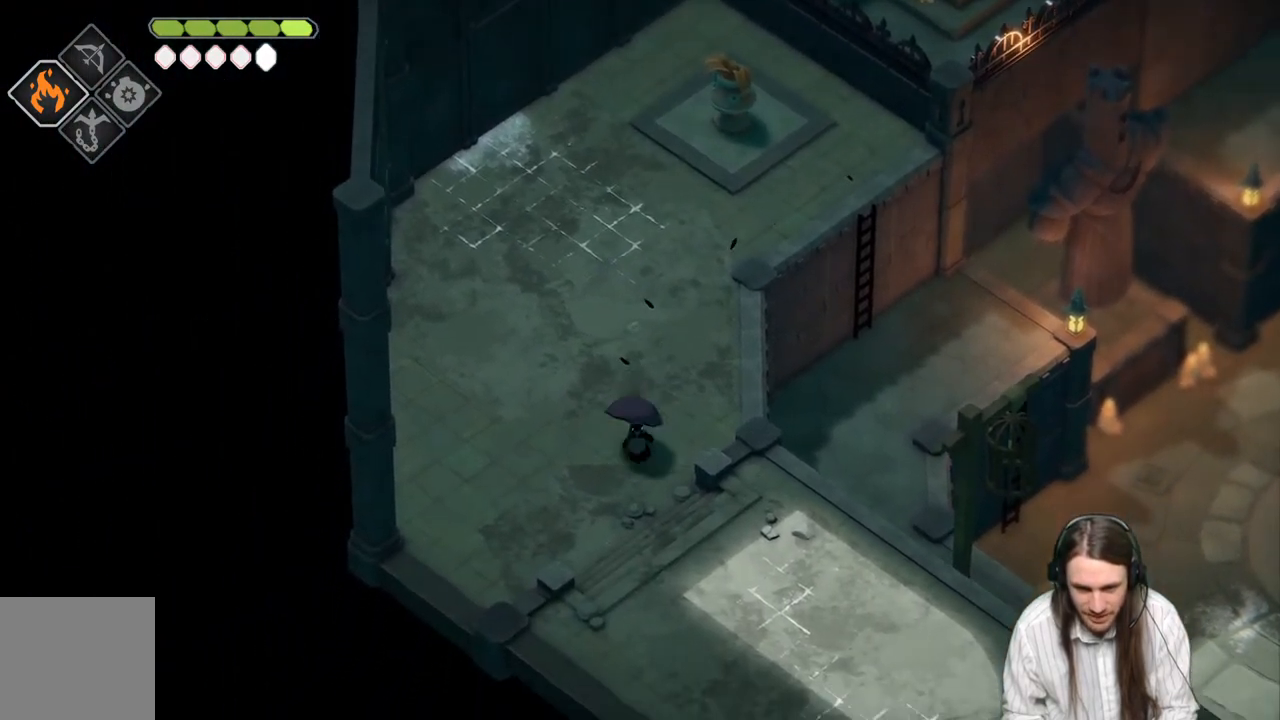
{"buttons": [], "left_stick": "down", "right_stick": "center", "events": []}
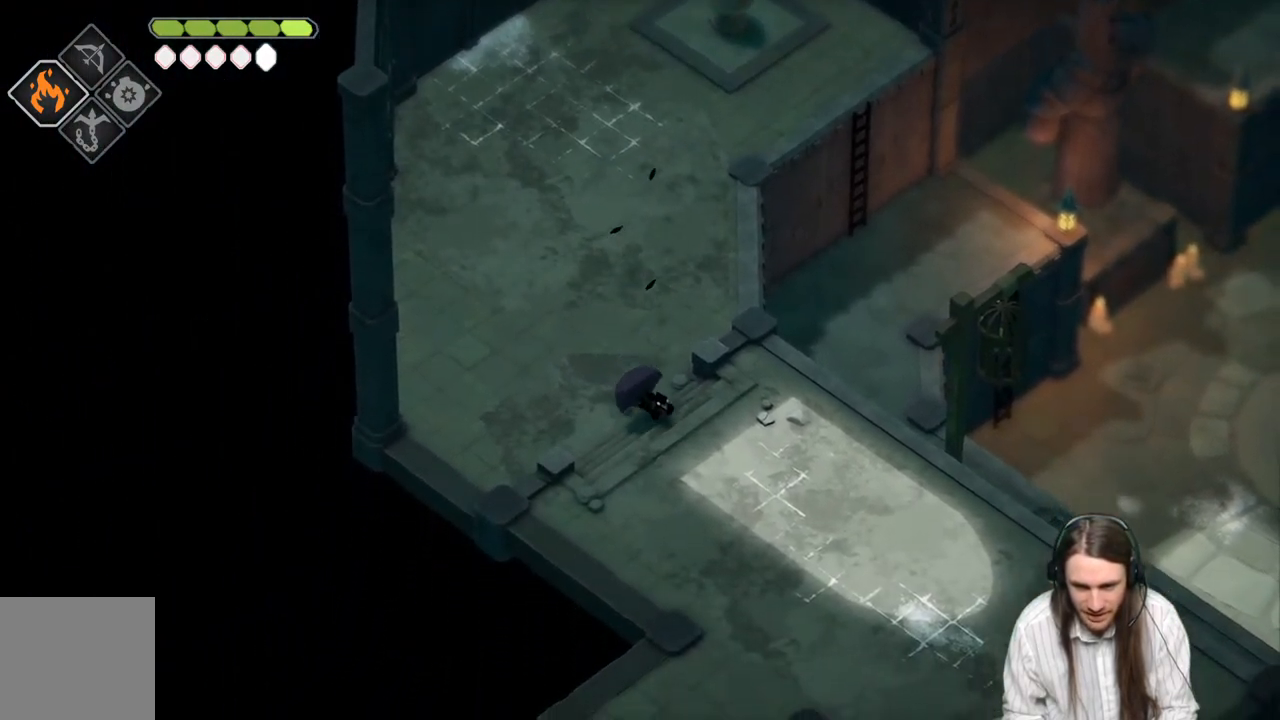
{"buttons": [], "left_stick": "down", "right_stick": "center", "events": [[133, "B", "down"], [300, "B", "up"]]}
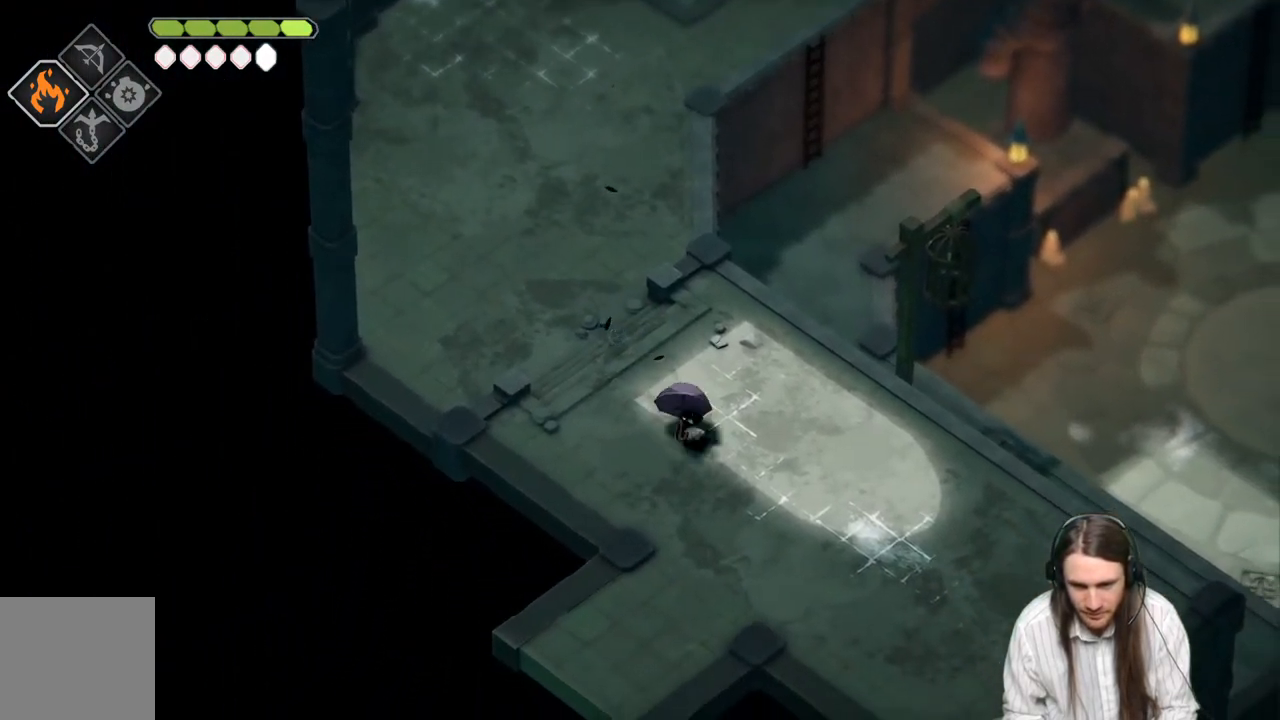
{"buttons": [], "left_stick": "down", "right_stick": "center", "events": []}
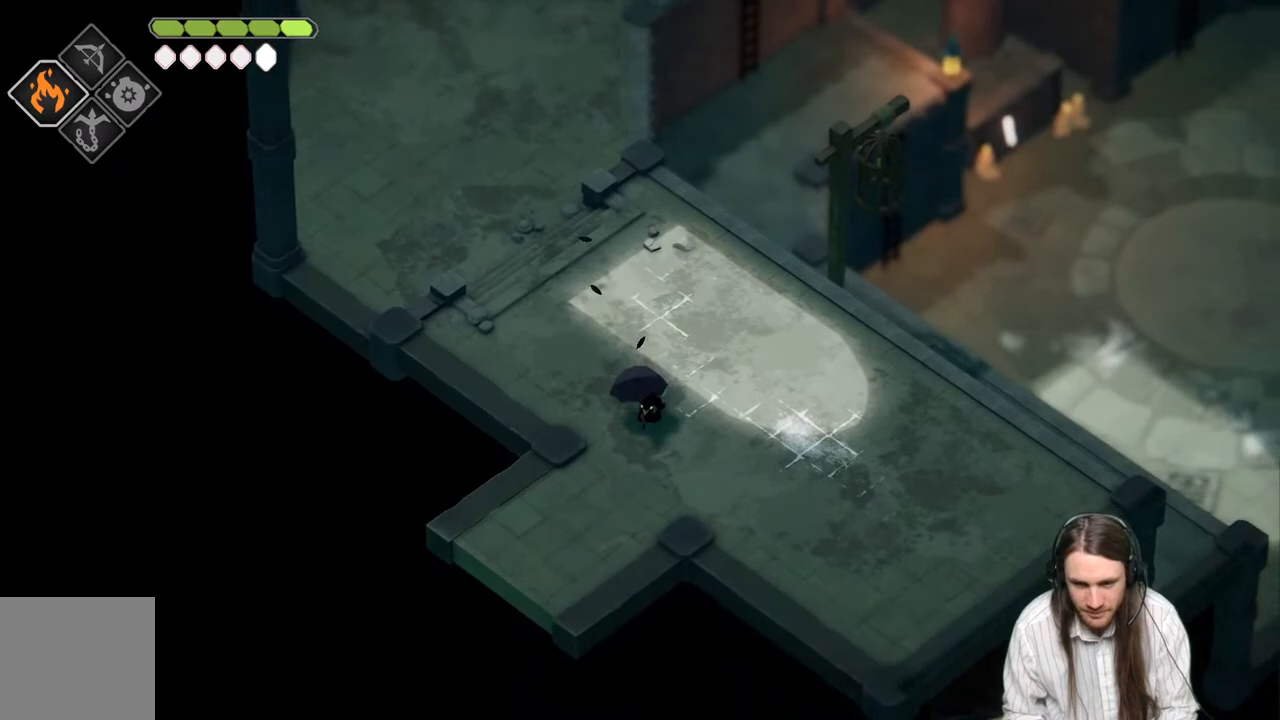
{"buttons": ["B"], "left_stick": "down", "right_stick": "center", "events": [[350, "B", "down"]]}